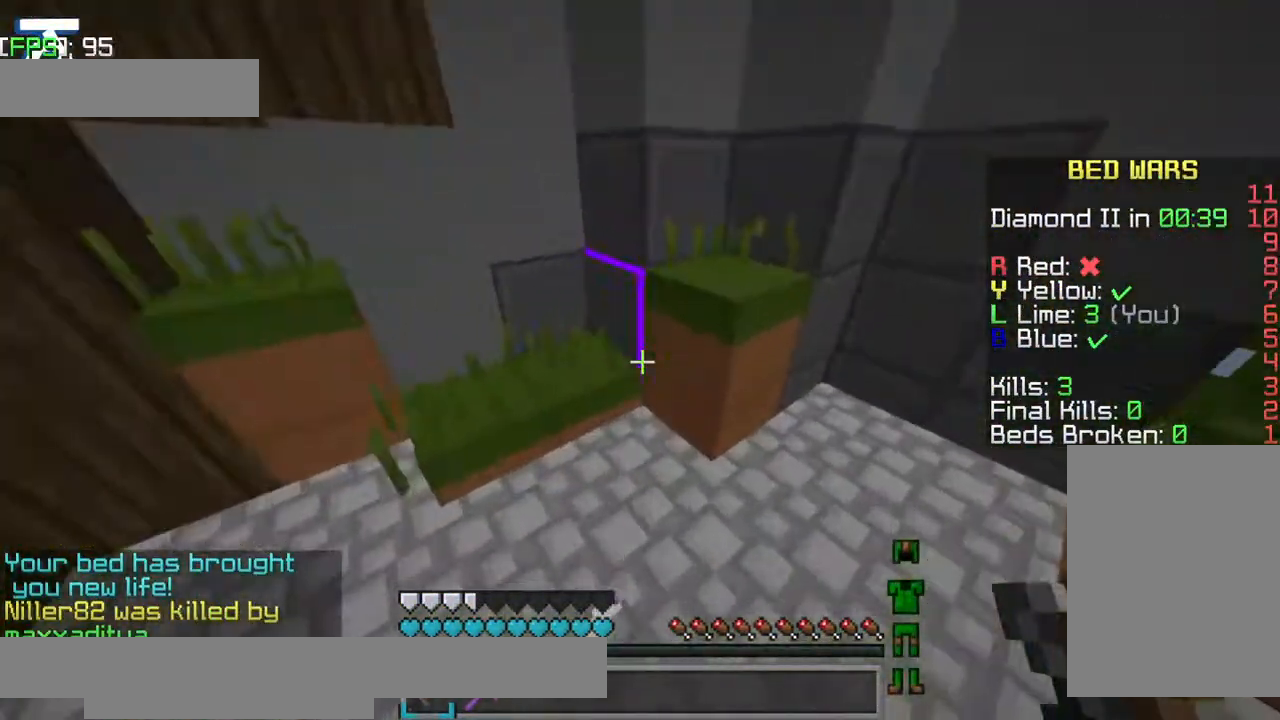
Gameplay with keyboard; each line is a JSON object with the keys held at the frame after it. "events" lists presses ("down") and releases ("up") of "a", "d", "jump", "s" and "w" between this image and that frame as [ms after this image, input, new state], when the widget could be followed in between. No other keys are recorded. Mouse input is not recorded. Key names are as the overlay labels them; some are game actions (e.g. jump) rather than physical keys.
{"keys": ["a"], "events": [[50, "jump", "up"], [117, "a", "down"], [117, "w", "up"], [217, "a", "up"], [284, "w", "down"], [334, "d", "down"], [417, "a", "down"], [417, "w", "up"], [484, "d", "up"]]}
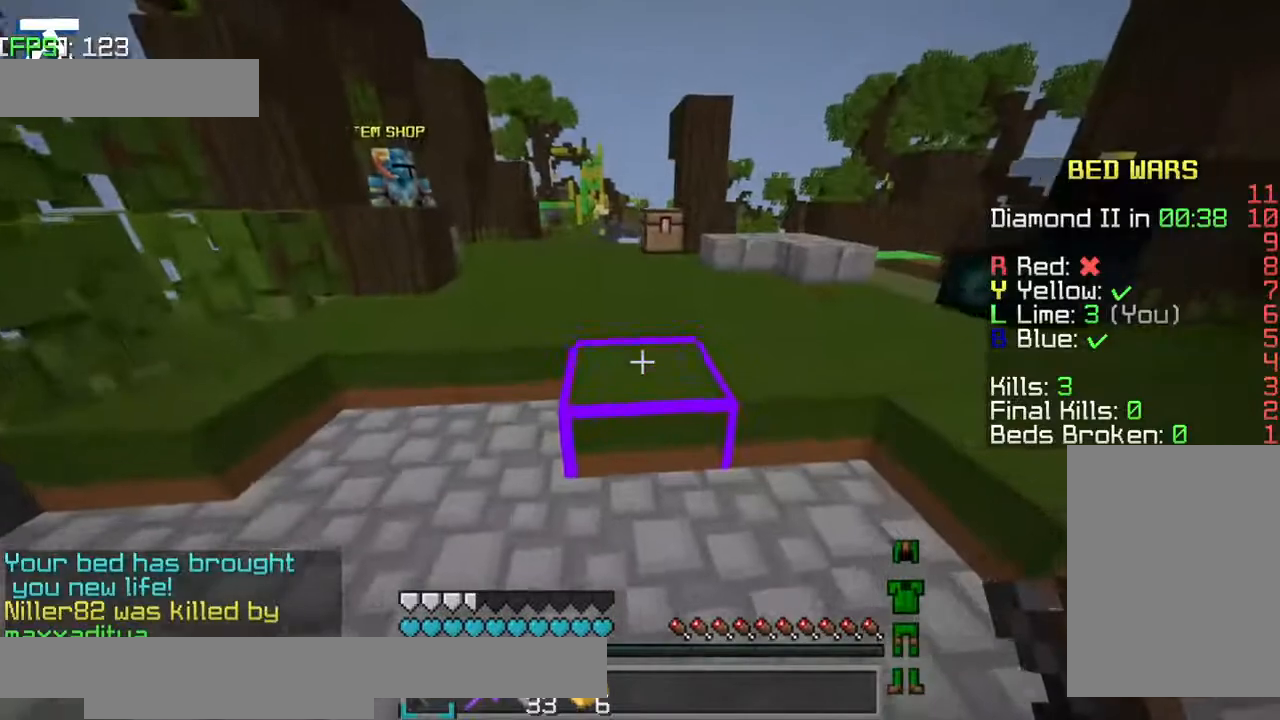
{"keys": ["jump", "w"], "events": [[67, "d", "down"], [134, "a", "up"], [217, "d", "up"], [267, "d", "down"], [317, "d", "up"], [317, "w", "down"], [434, "jump", "down"]]}
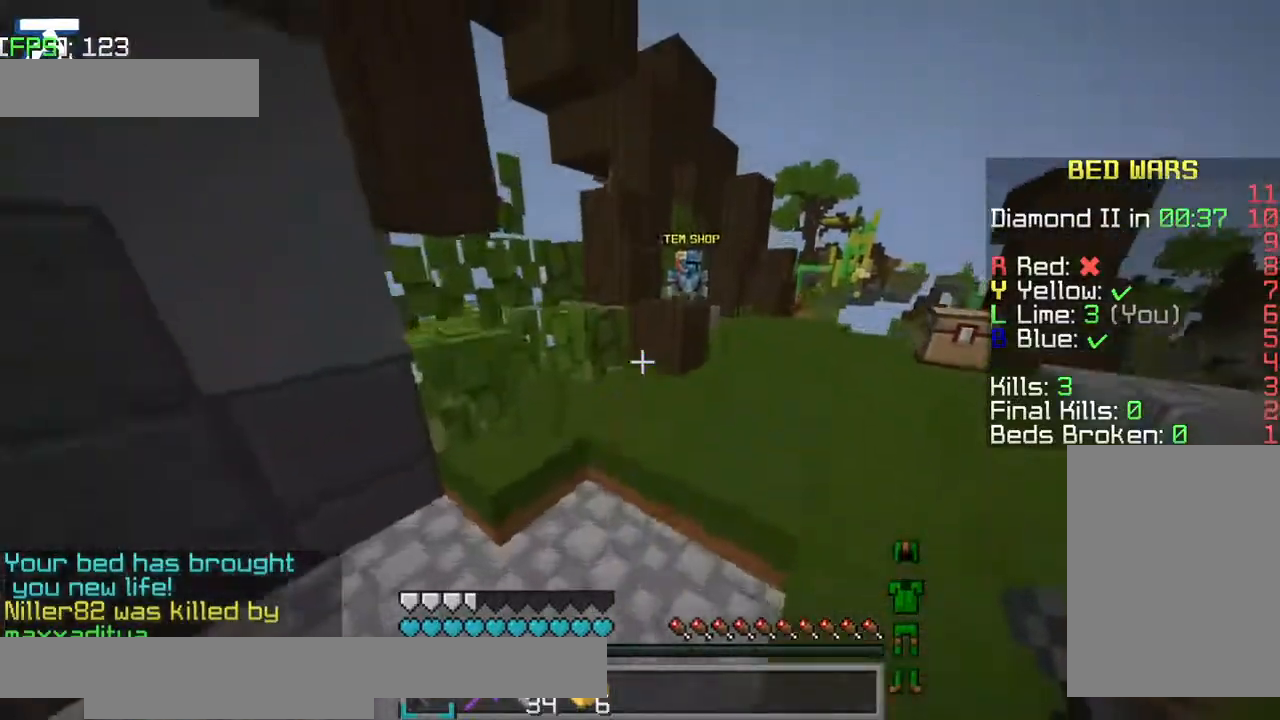
{"keys": ["w"], "events": [[134, "jump", "up"]]}
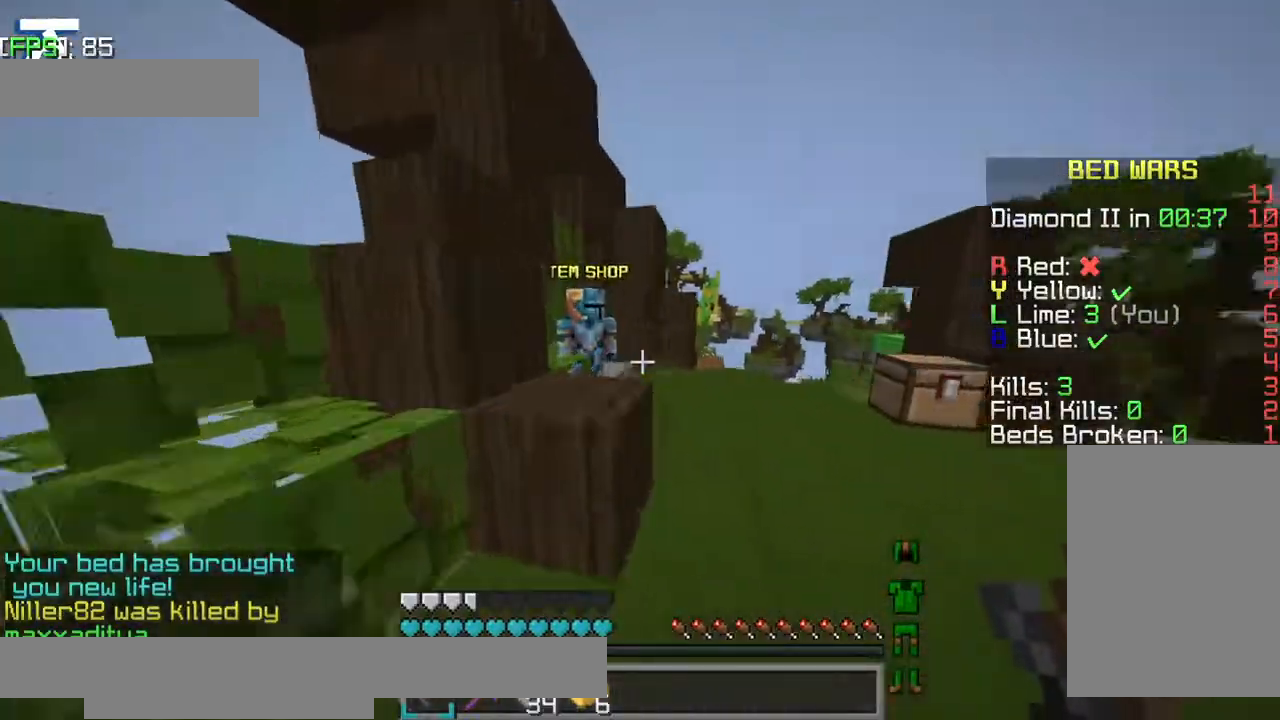
{"keys": ["w"], "events": []}
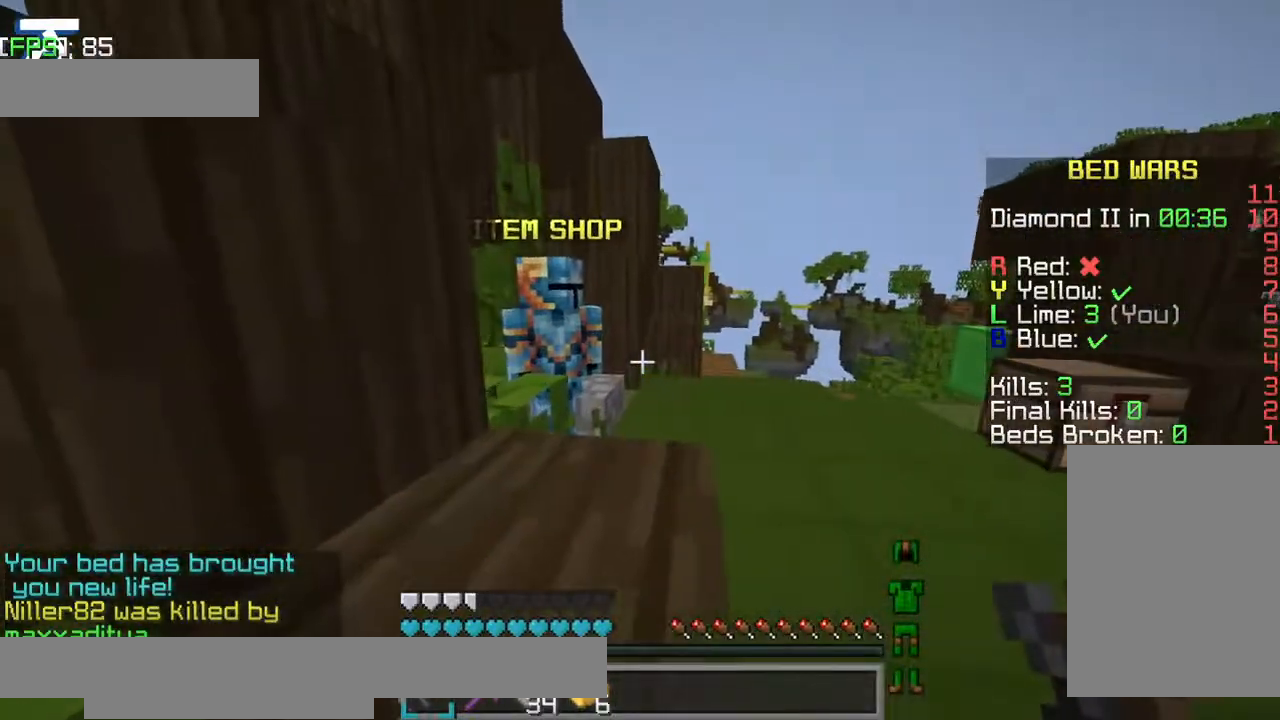
{"keys": ["d", "w"], "events": [[84, "d", "down"], [117, "d", "up"], [150, "d", "down"]]}
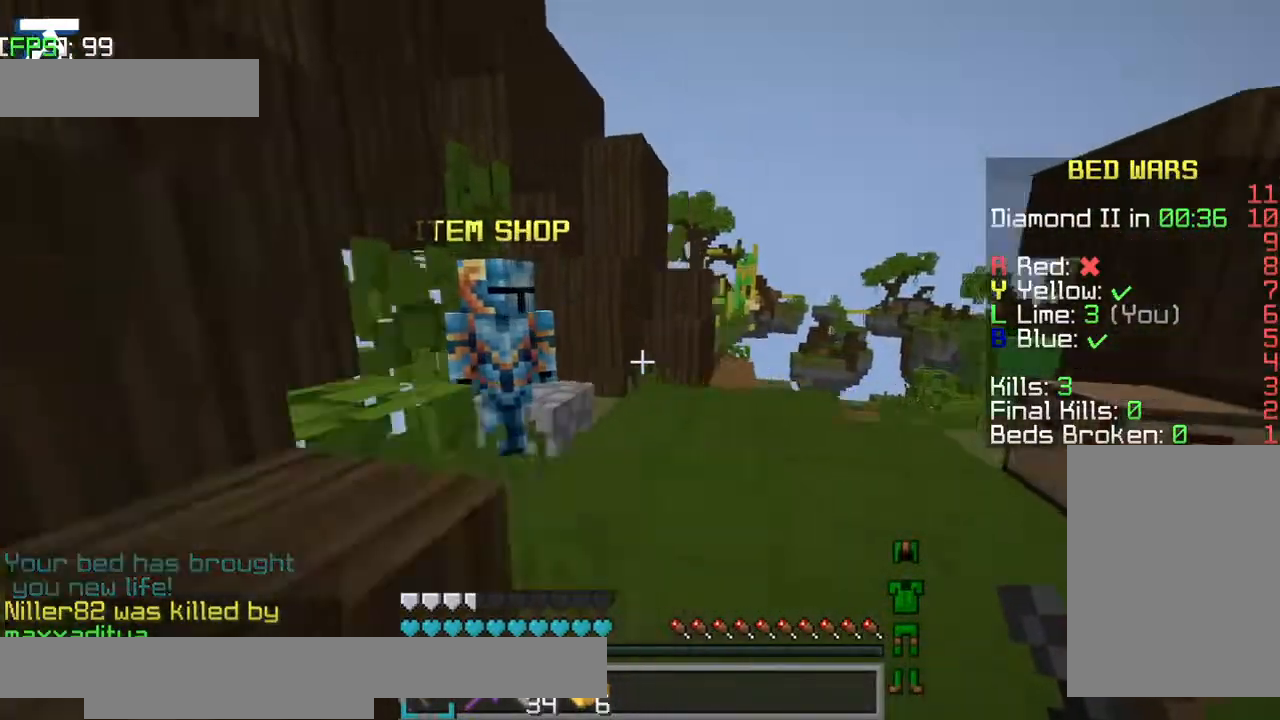
{"keys": [], "events": [[17, "d", "up"], [467, "w", "up"]]}